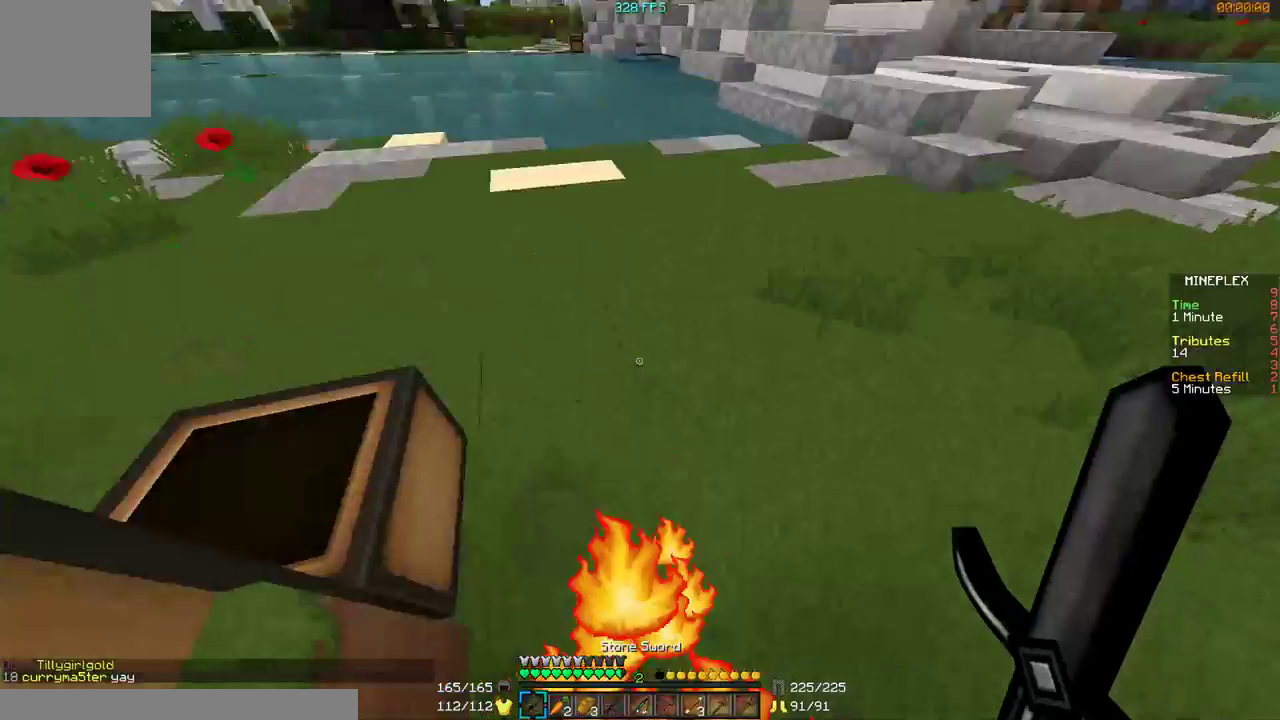
Gameplay with keyboard and mouse; each line is a JSON object with the keys and mouse buttons held at the frame after it. "events" lists presses ("down") and releases ("up") of "a", "d", "s", "w", "mouse_left" and "mouse_right" between this image and that frame as [ms after this image, input, new state], when the widget could be followed in between. "mouse_left", "mouse_right" = the "left", "right" buttons of the "mouse" list. No other keys are recorded. Fast repeated clicks can show as one long hold. Mouse movement is not recorded.
{"keys": ["d", "s"], "mouse": ["right"], "events": [[100, "d", "down"], [367, "w", "up"], [467, "mouse_right", "down"], [500, "s", "down"]]}
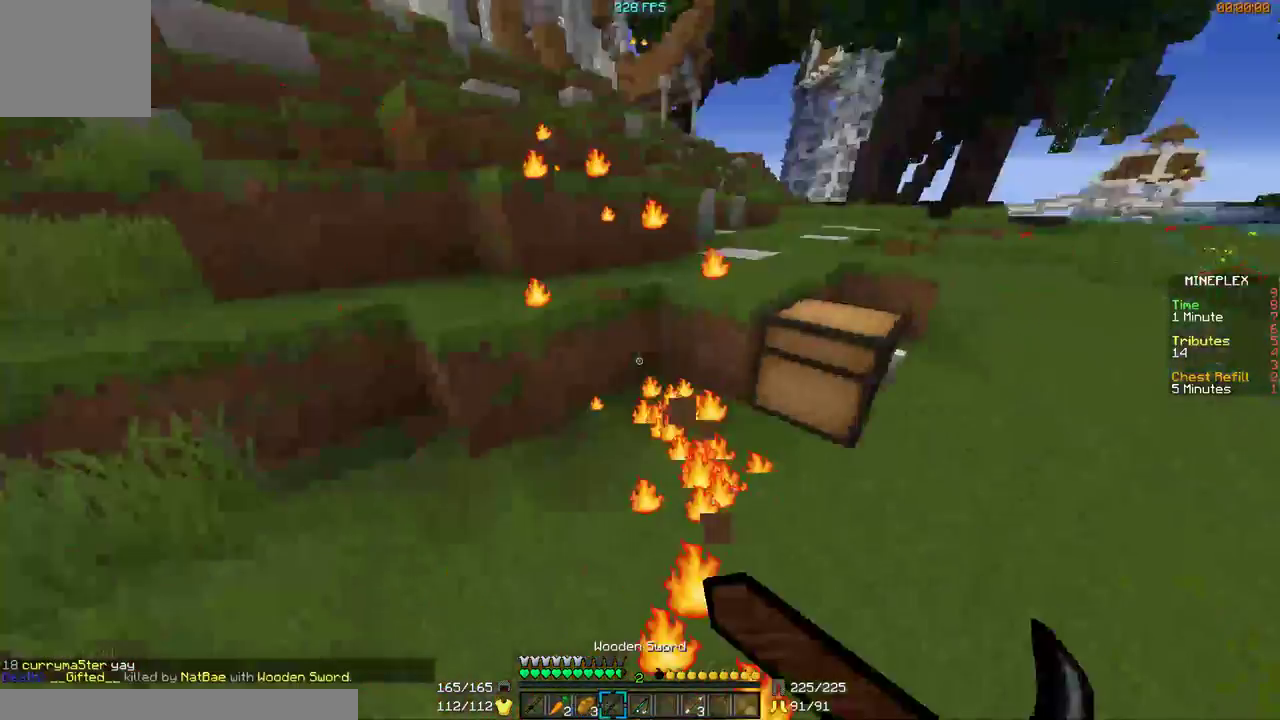
{"keys": ["a", "s"], "mouse": ["right"], "events": [[67, "d", "up"], [167, "a", "down"]]}
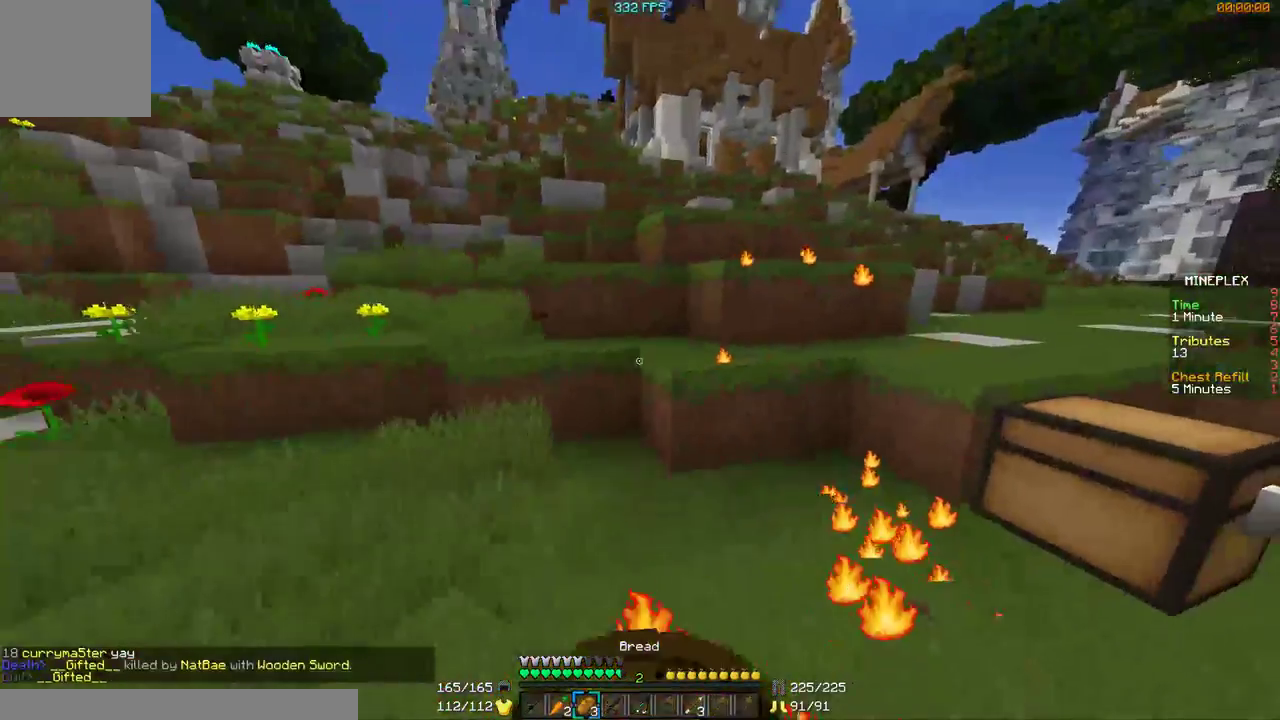
{"keys": ["a", "w"], "mouse": ["right"], "events": [[67, "s", "up"], [300, "w", "down"]]}
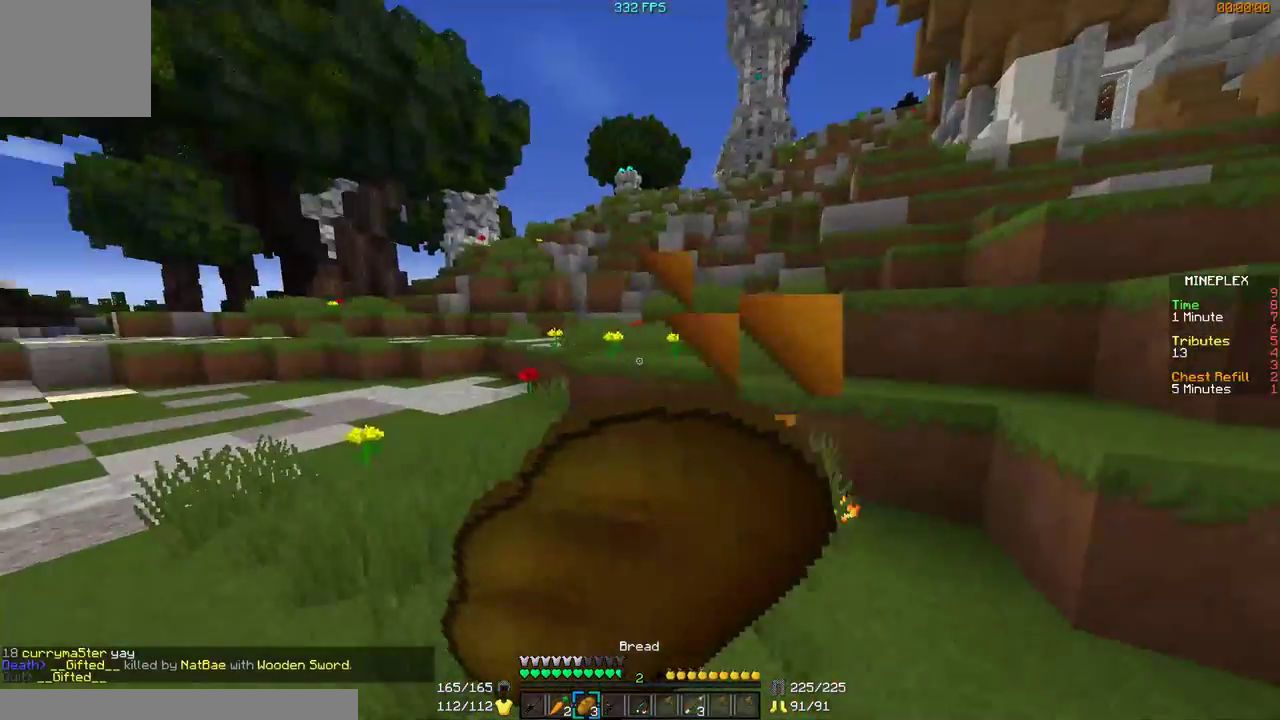
{"keys": ["a", "w"], "mouse": ["right"], "events": []}
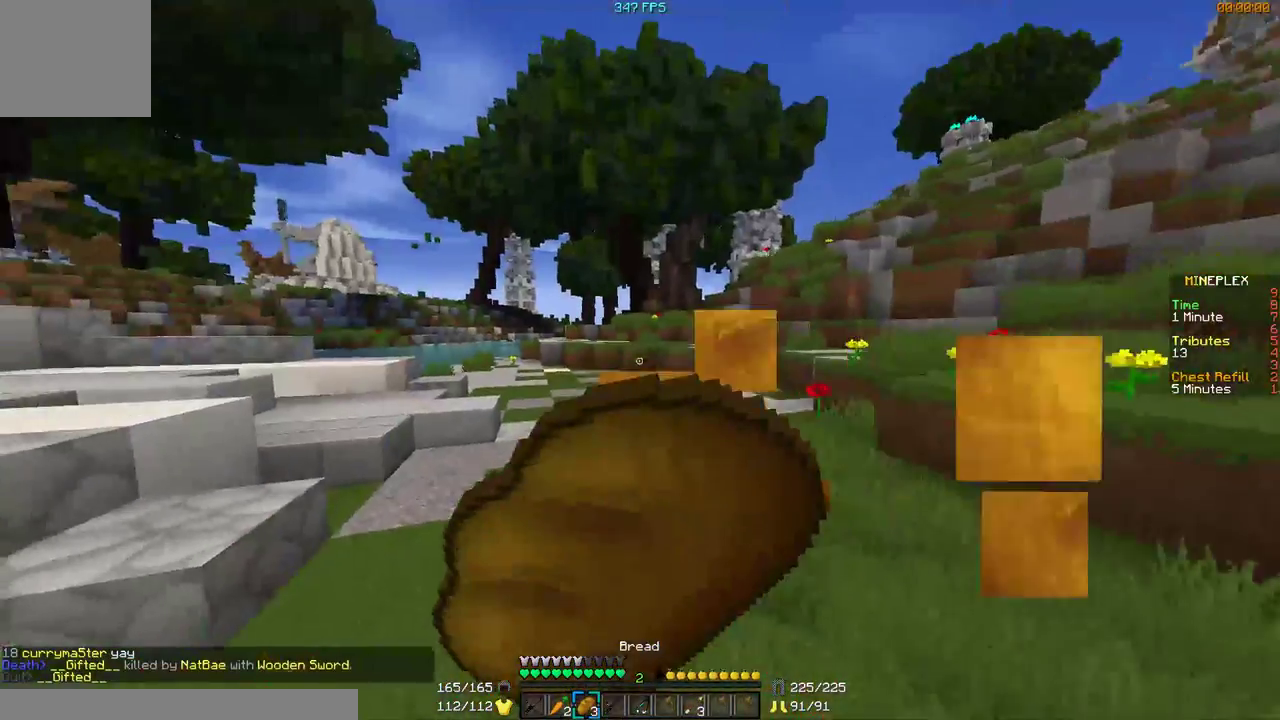
{"keys": ["w"], "mouse": ["right"], "events": [[100, "a", "up"]]}
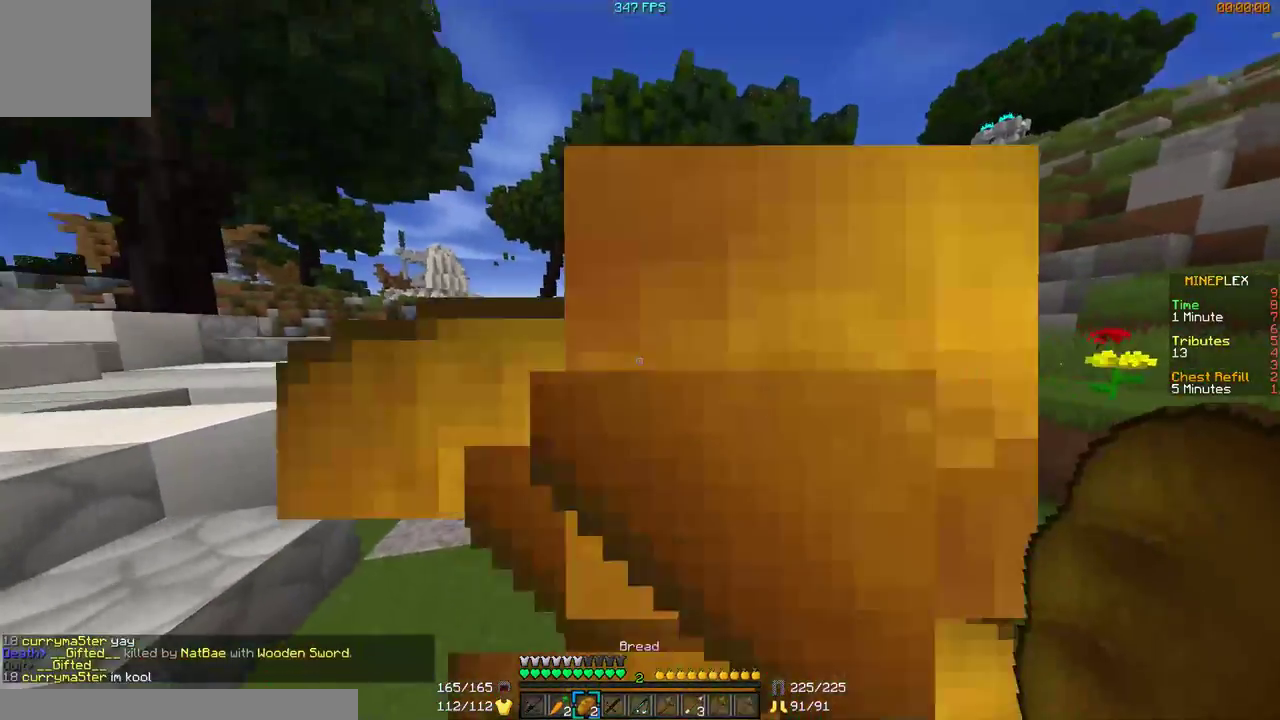
{"keys": ["w"], "mouse": [], "events": [[167, "mouse_right", "up"]]}
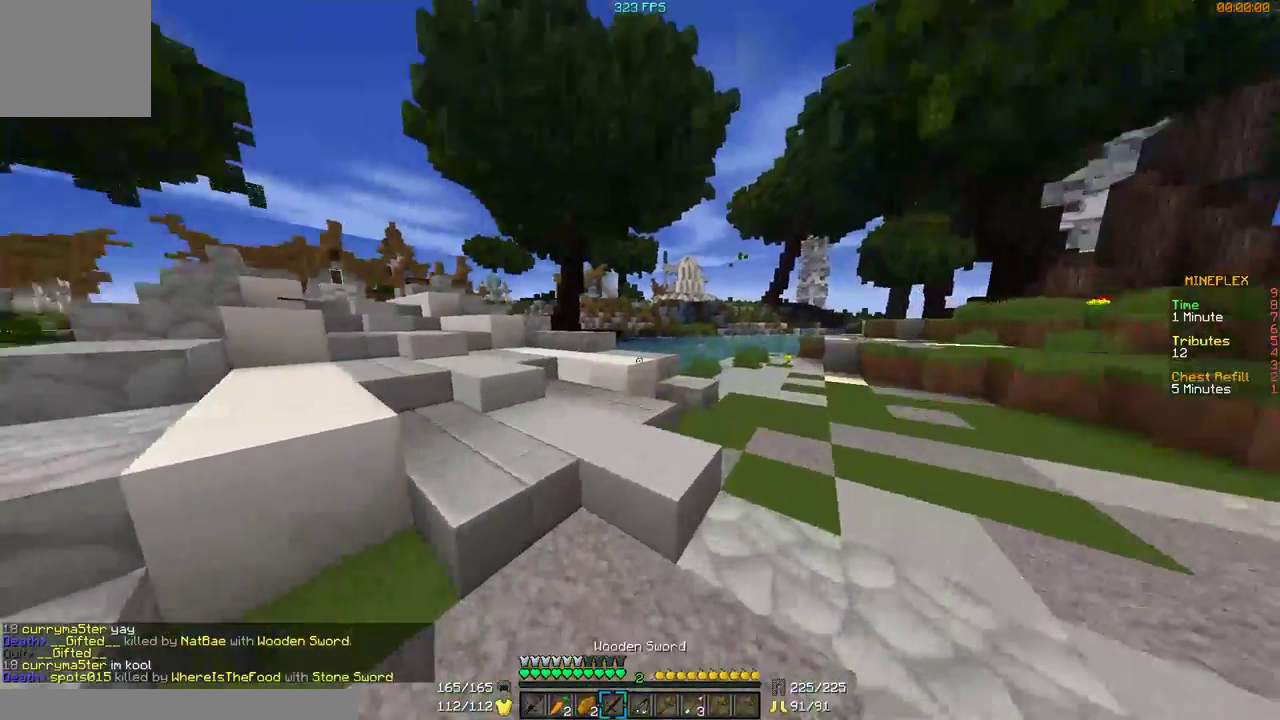
{"keys": ["w"], "mouse": [], "events": []}
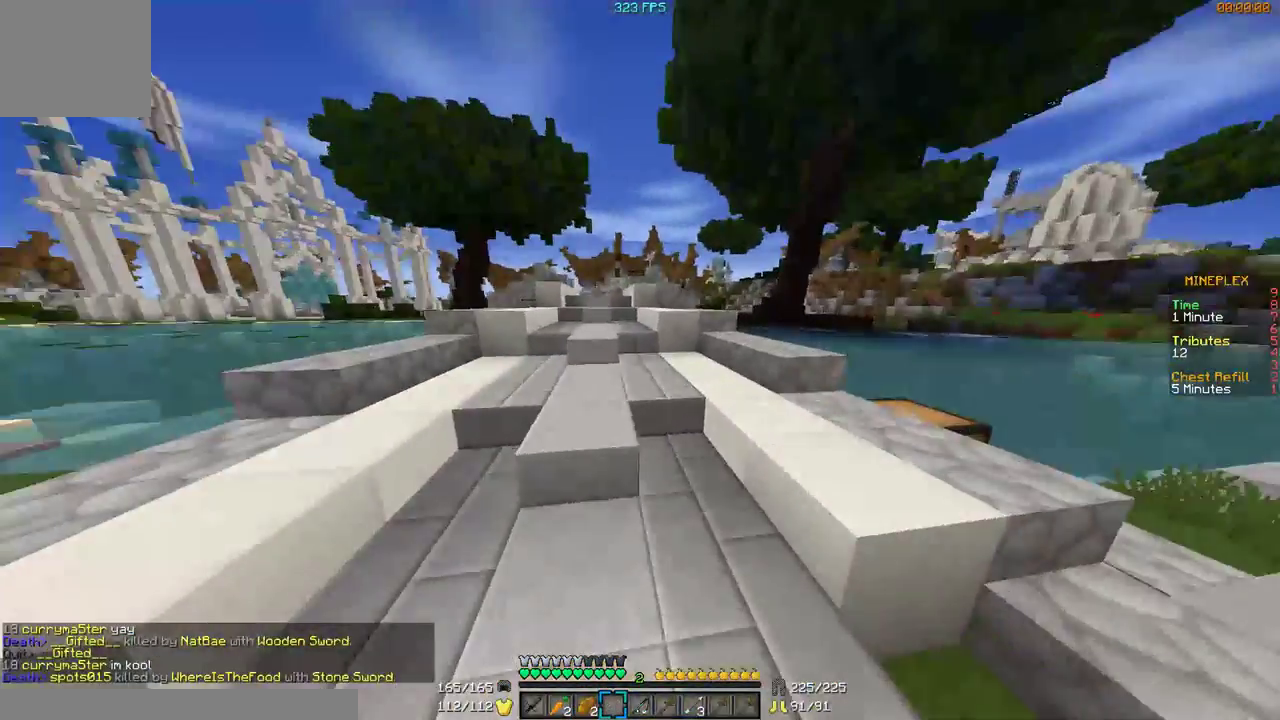
{"keys": ["d", "w"], "mouse": [], "events": [[400, "d", "down"]]}
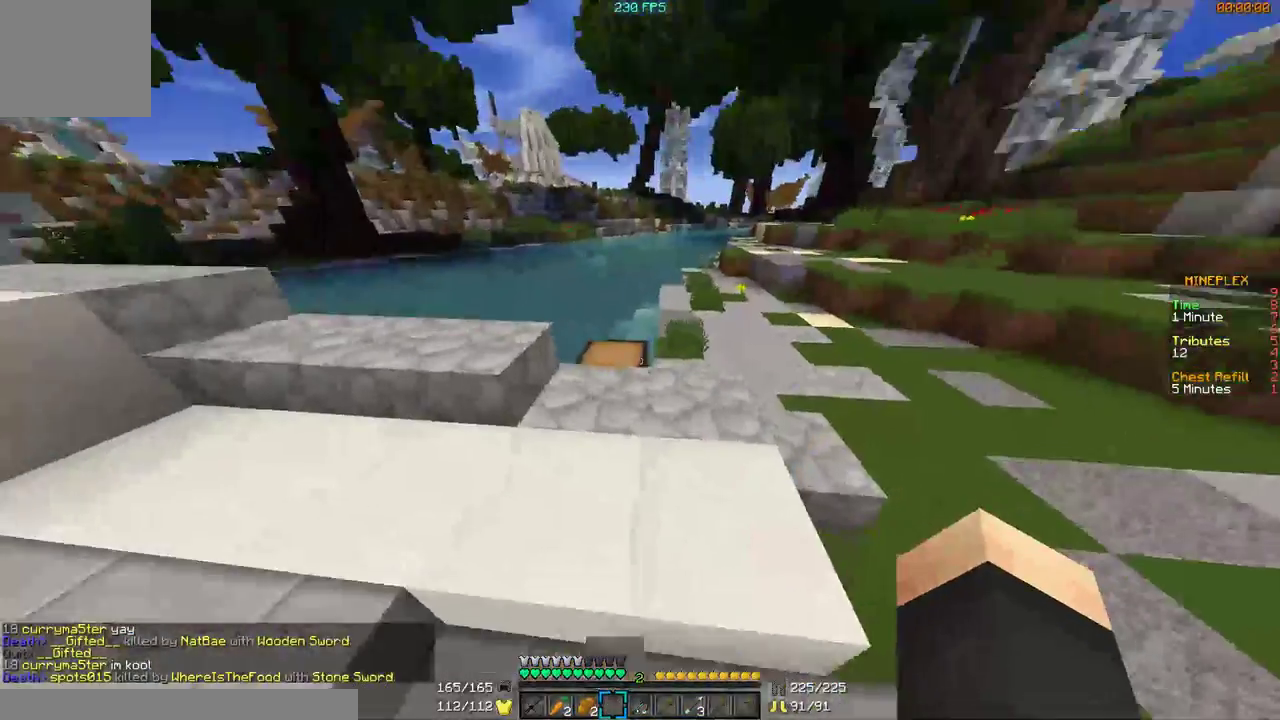
{"keys": [], "mouse": [], "events": [[67, "d", "up"], [67, "w", "up"], [400, "mouse_right", "down"], [500, "mouse_right", "up"]]}